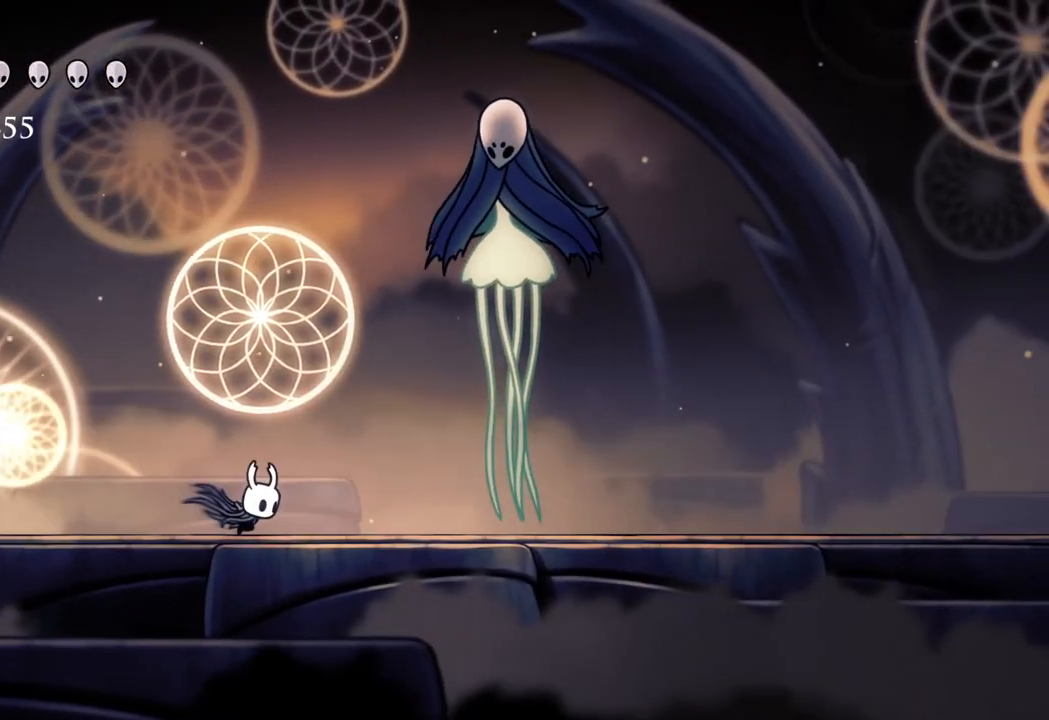
Gameplay with a controller (Xbox layout); each line is a JSON object with the inputs held at the frame after it. "events" lists button and stick changes between this image and that frame as [ms after this image, input, new state], when the widget could be followed in between.
{"buttons": [], "left_stick": "center", "right_stick": "center", "events": [[167, "R2", "down"], [400, "R2", "up"], [417, "left_stick", "center"]]}
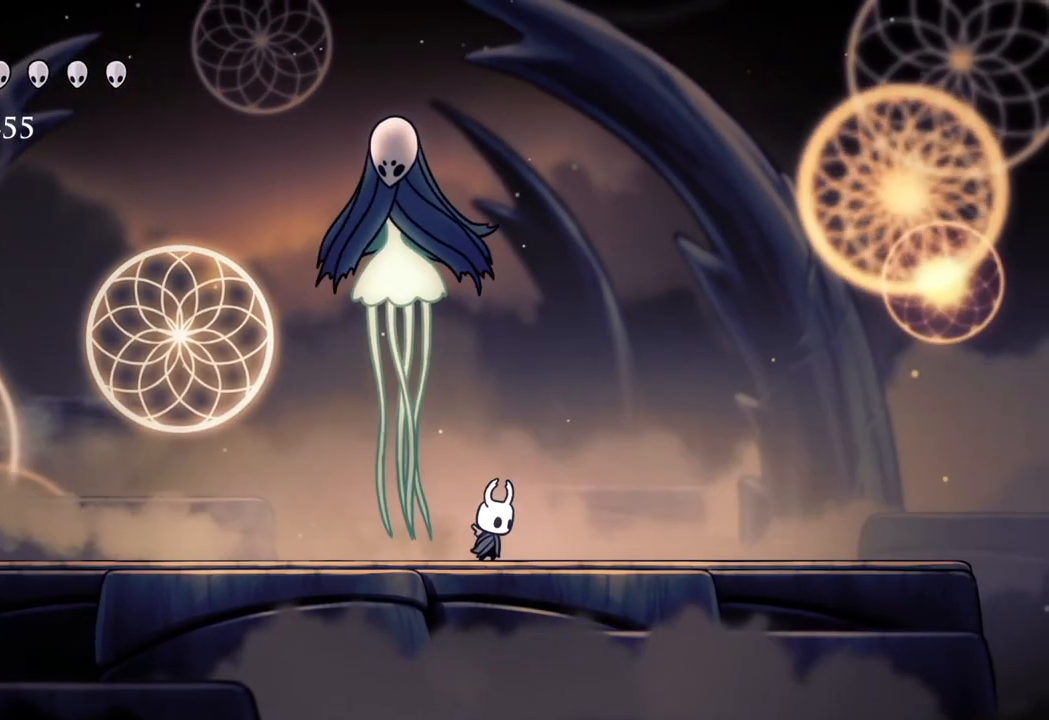
{"buttons": [], "left_stick": "left", "right_stick": "center", "events": [[367, "left_stick", "left"]]}
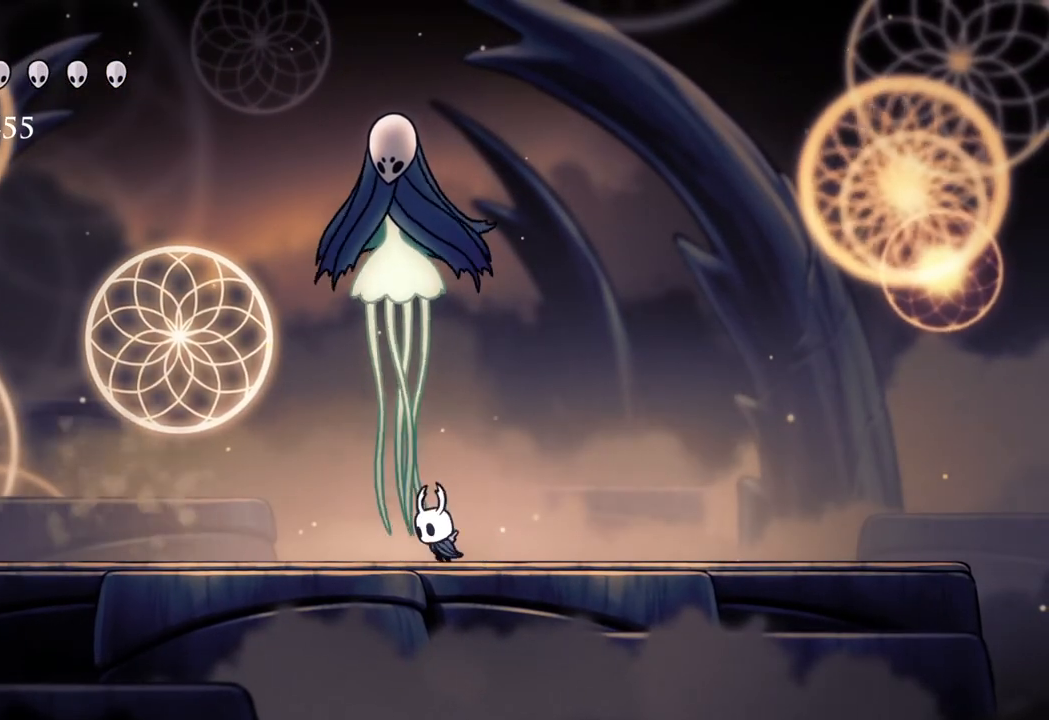
{"buttons": [], "left_stick": "left", "right_stick": "center", "events": []}
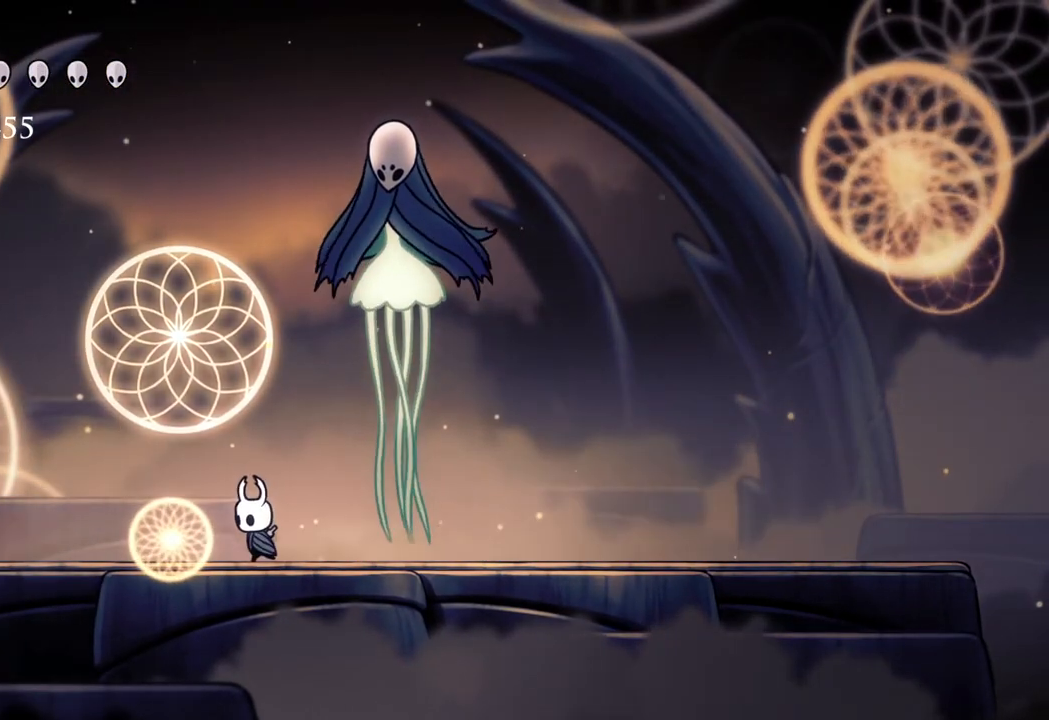
{"buttons": [], "left_stick": "center", "right_stick": "center", "events": [[83, "left_stick", "right"], [250, "left_stick", "center"]]}
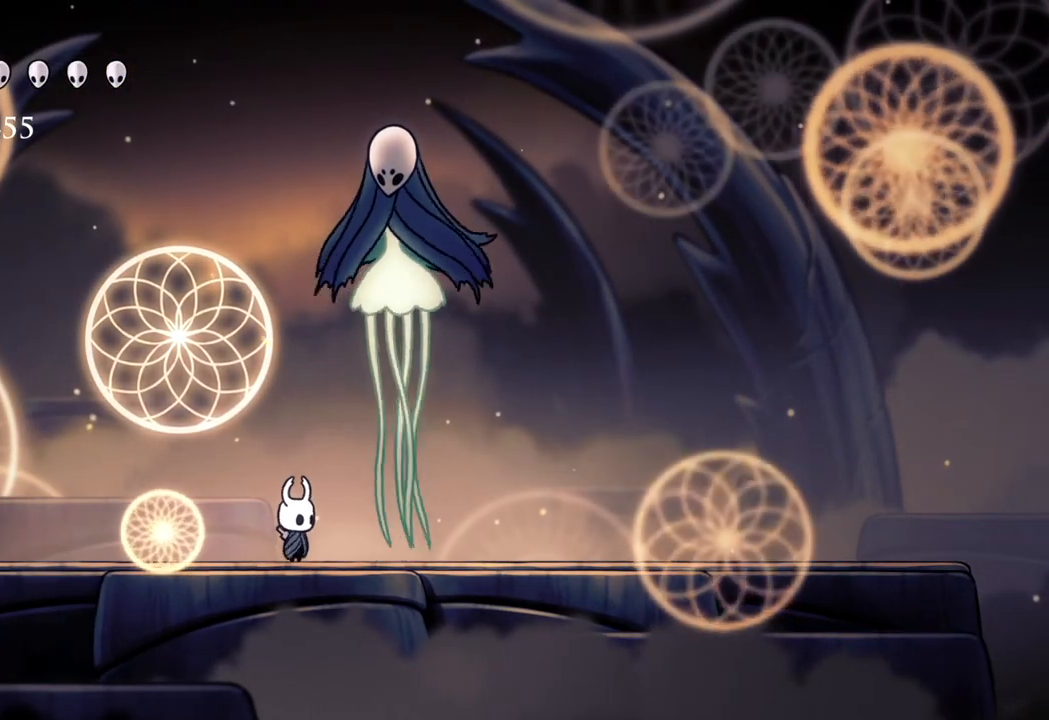
{"buttons": [], "left_stick": "left", "right_stick": "center", "events": [[283, "left_stick", "left"]]}
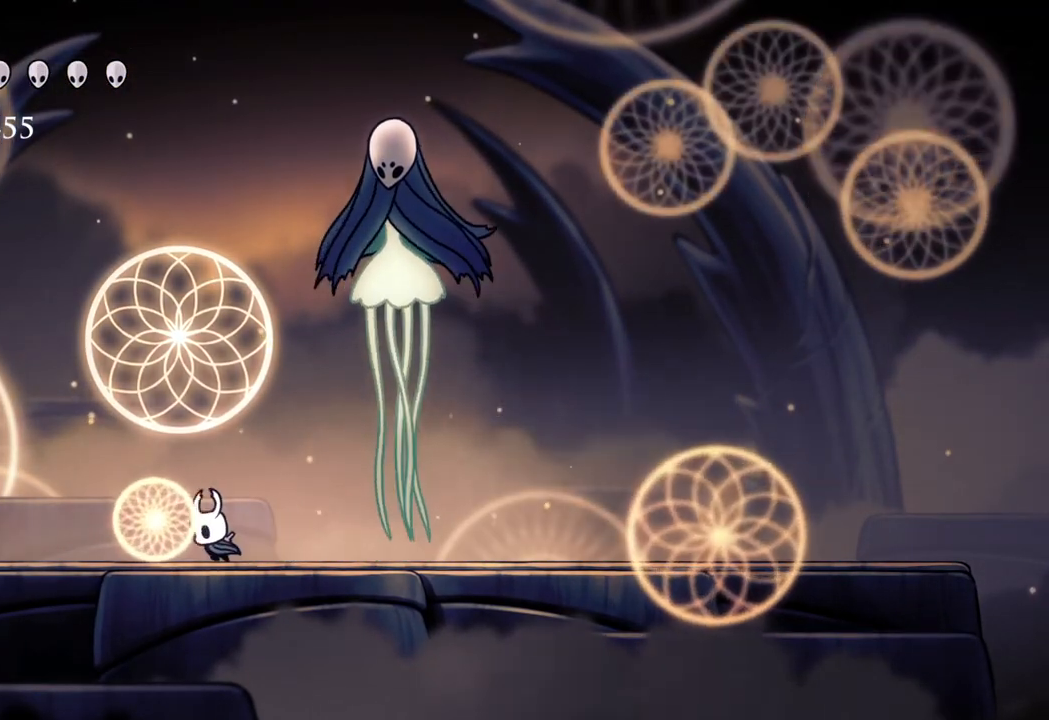
{"buttons": [], "left_stick": "right", "right_stick": "center", "events": [[150, "A", "down"], [183, "left_stick", "right"], [300, "A", "up"]]}
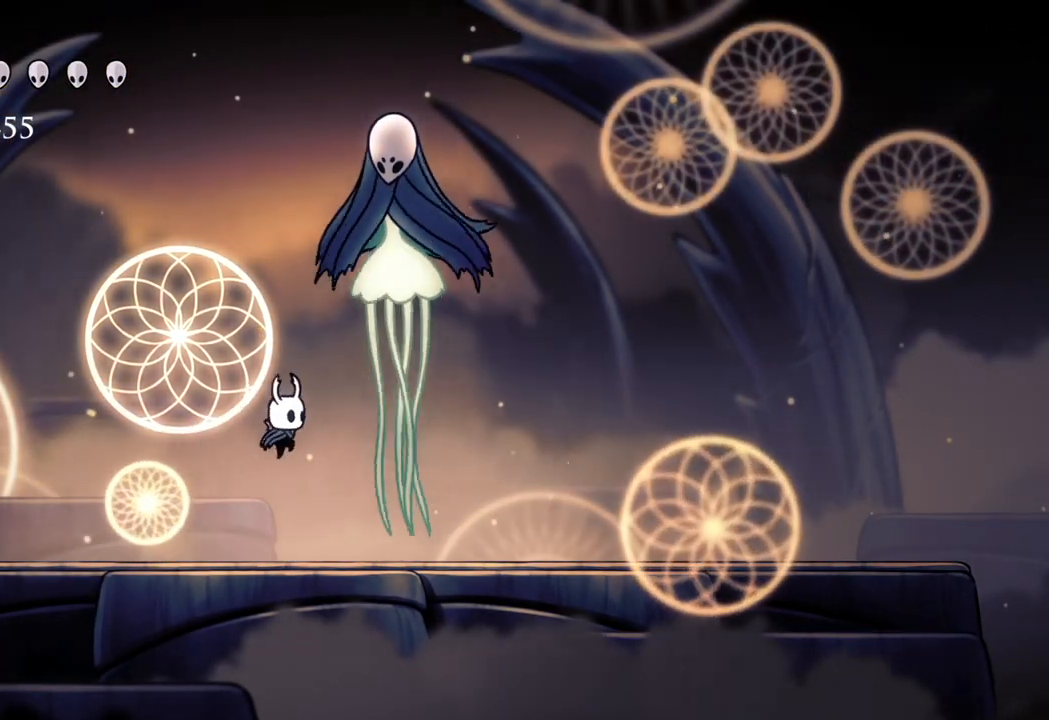
{"buttons": ["X"], "left_stick": "center", "right_stick": "center", "events": [[100, "X", "down"], [117, "left_stick", "center"], [250, "X", "up"], [483, "X", "down"]]}
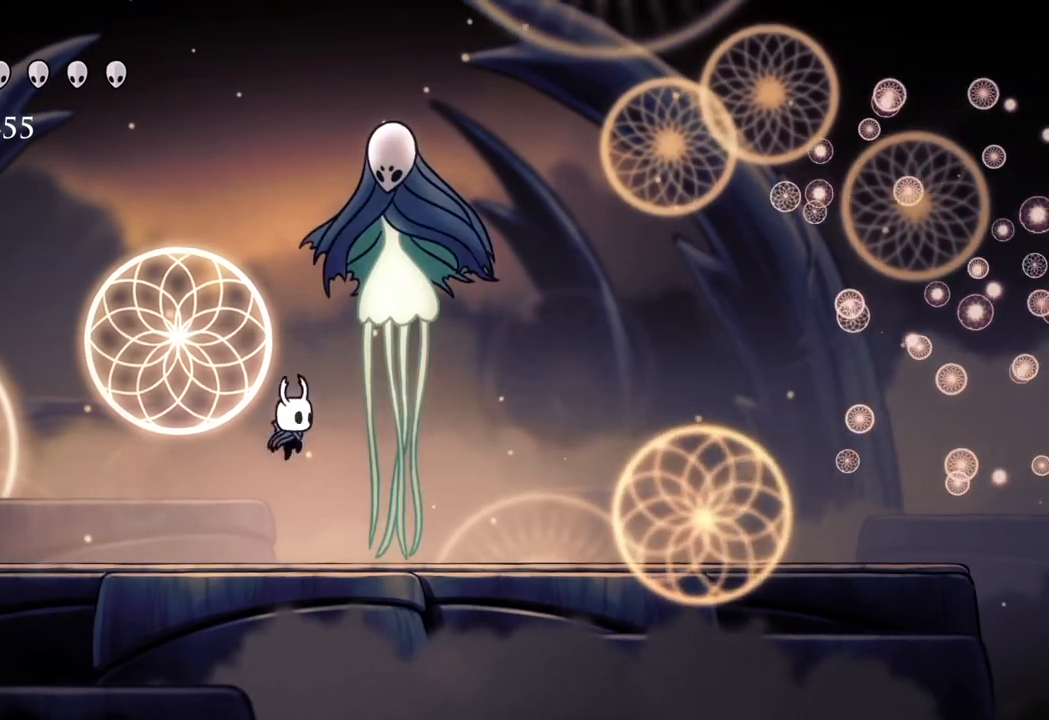
{"buttons": ["X"], "left_stick": "right", "right_stick": "center", "events": [[117, "X", "up"], [333, "left_stick", "right"], [400, "X", "down"]]}
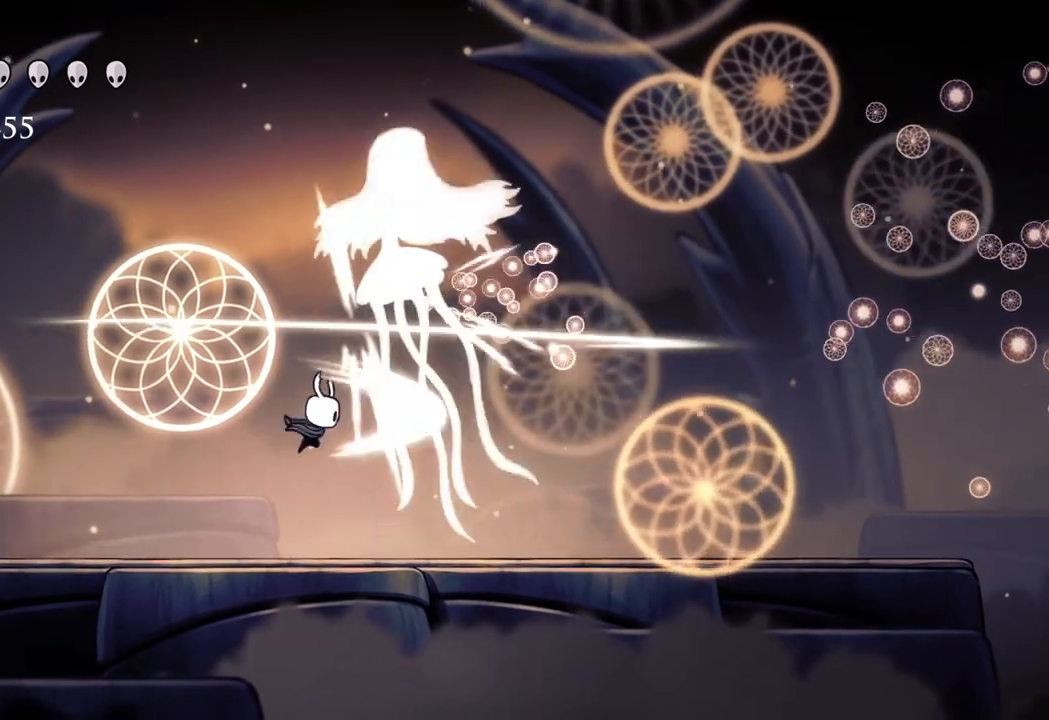
{"buttons": [], "left_stick": "center", "right_stick": "center", "events": [[50, "left_stick", "center"], [83, "X", "up"], [350, "X", "down"], [500, "X", "up"]]}
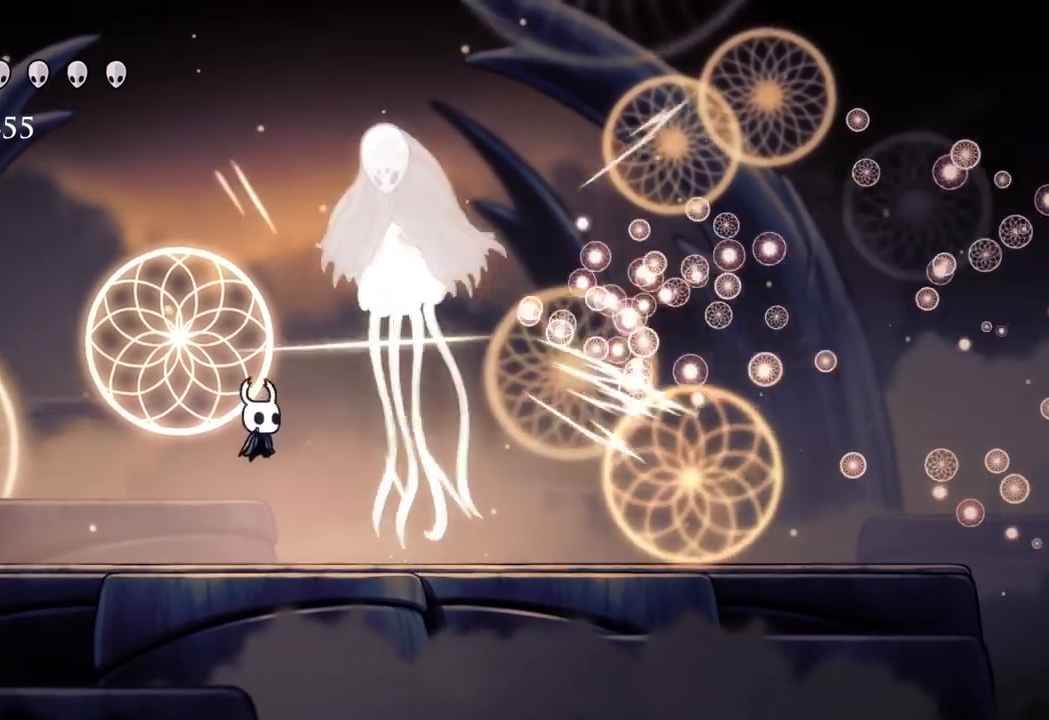
{"buttons": [], "left_stick": "center", "right_stick": "center", "events": [[267, "X", "down"], [267, "left_stick", "right"], [433, "X", "up"], [483, "left_stick", "center"]]}
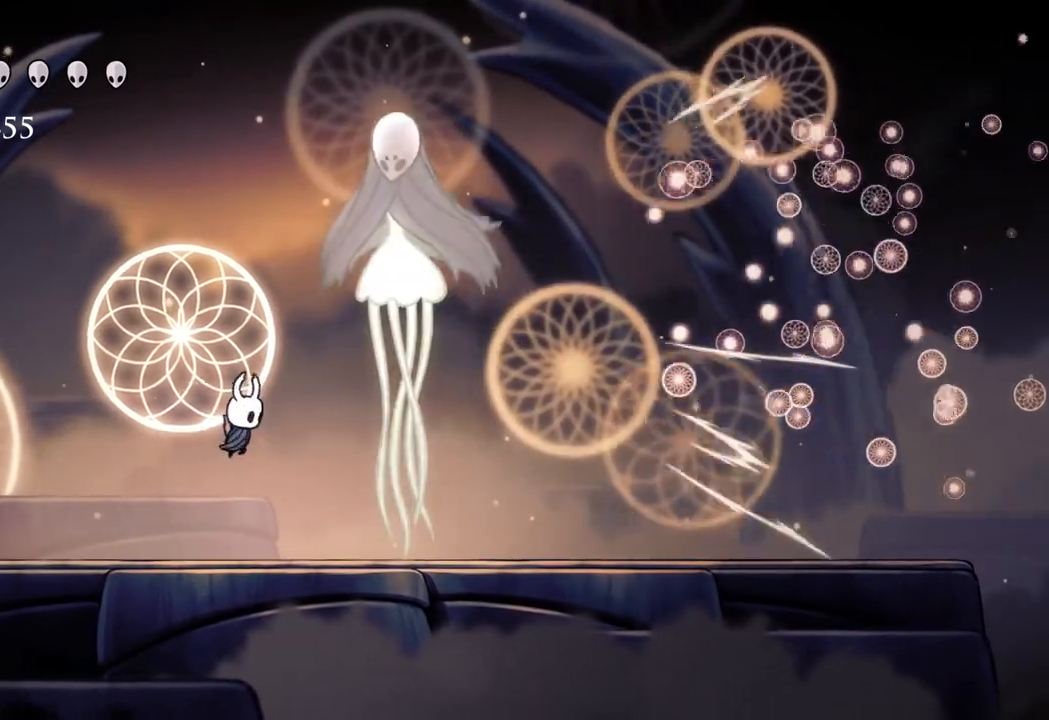
{"buttons": [], "left_stick": "right", "right_stick": "center", "events": [[200, "X", "down"], [217, "left_stick", "right"], [383, "X", "up"]]}
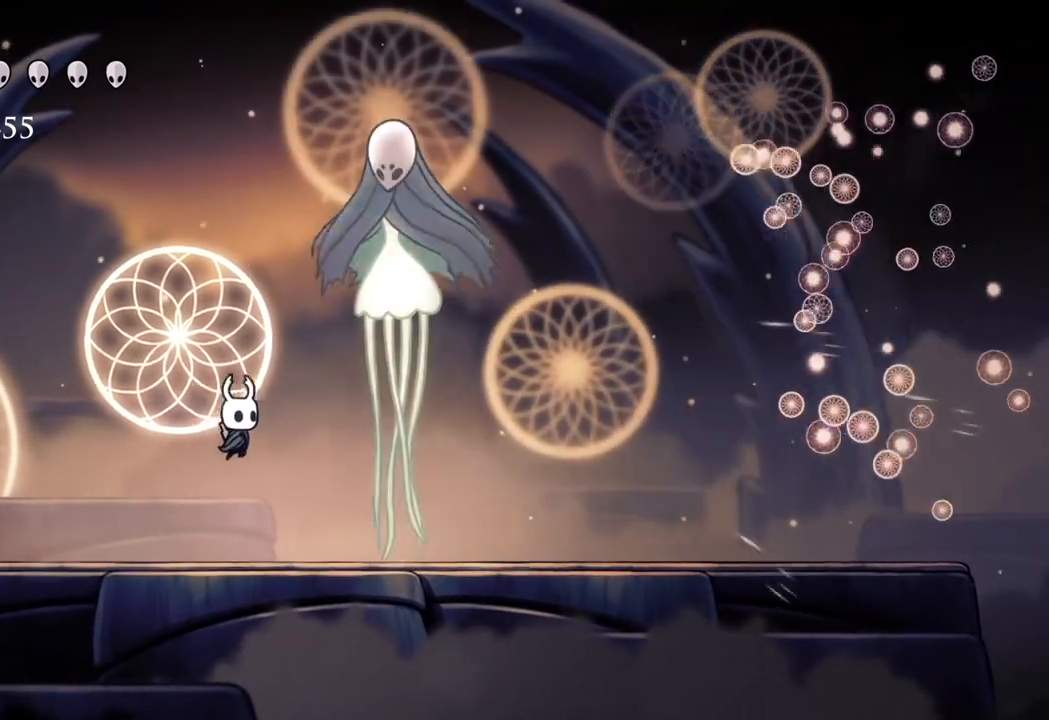
{"buttons": [], "left_stick": "center", "right_stick": "center", "events": [[83, "X", "down"], [200, "left_stick", "center"], [267, "X", "up"]]}
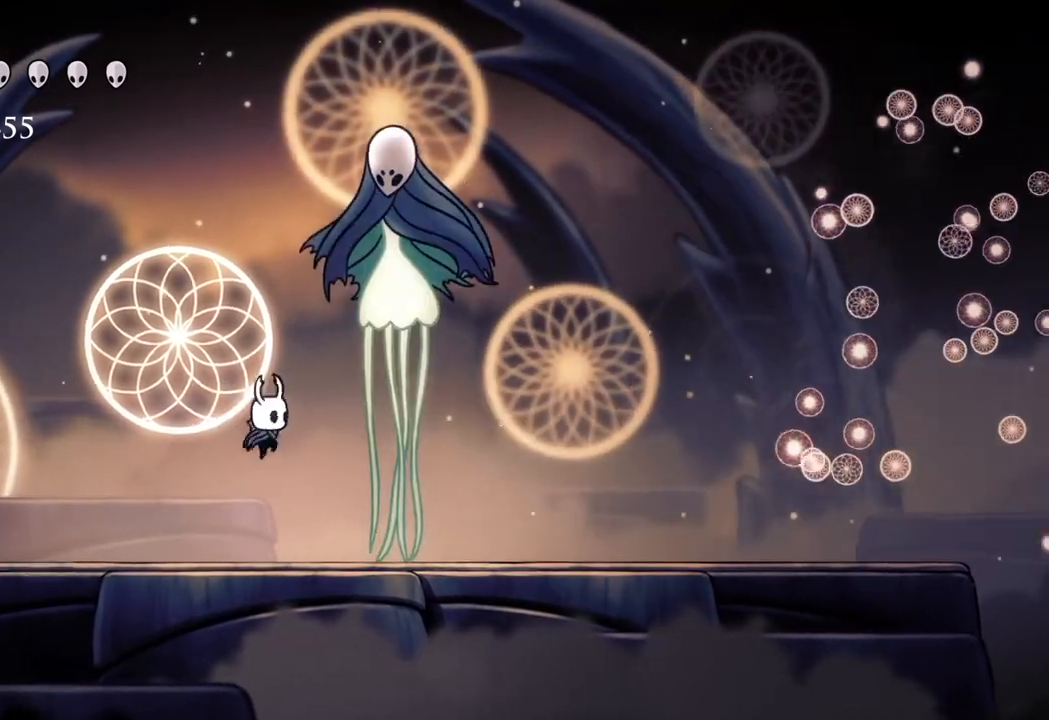
{"buttons": ["X"], "left_stick": "center", "right_stick": "center", "events": [[17, "X", "down"], [33, "left_stick", "right"], [183, "X", "up"], [333, "left_stick", "center"], [450, "X", "down"]]}
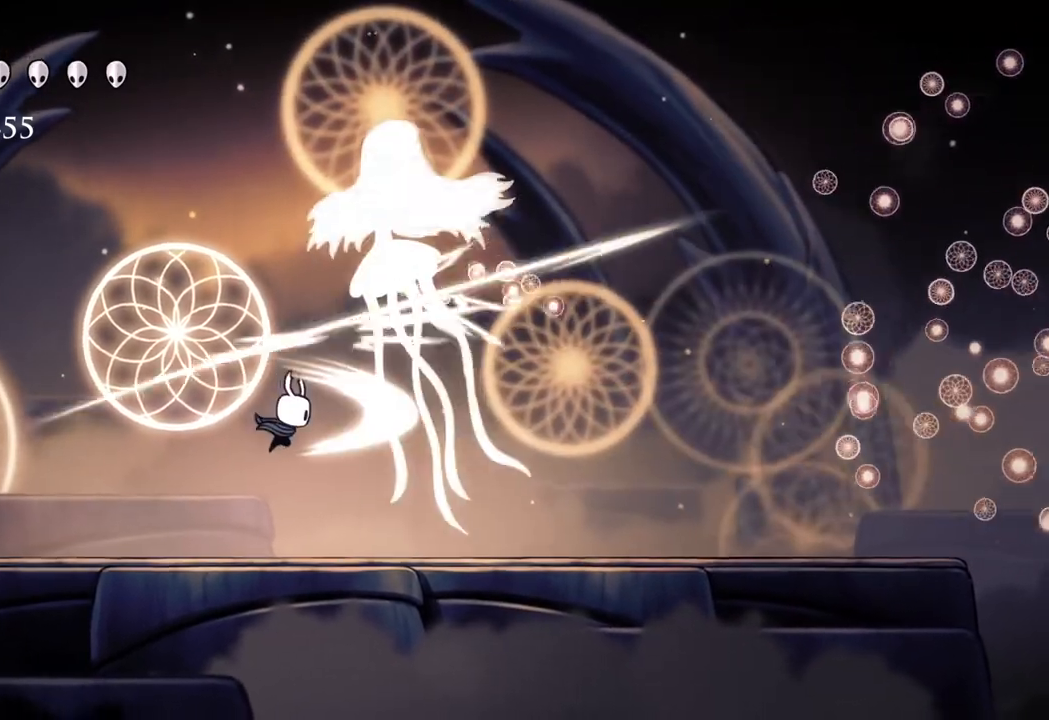
{"buttons": ["X"], "left_stick": "right", "right_stick": "center", "events": [[17, "left_stick", "right"], [133, "X", "up"], [183, "left_stick", "center"], [350, "X", "down"], [350, "left_stick", "right"]]}
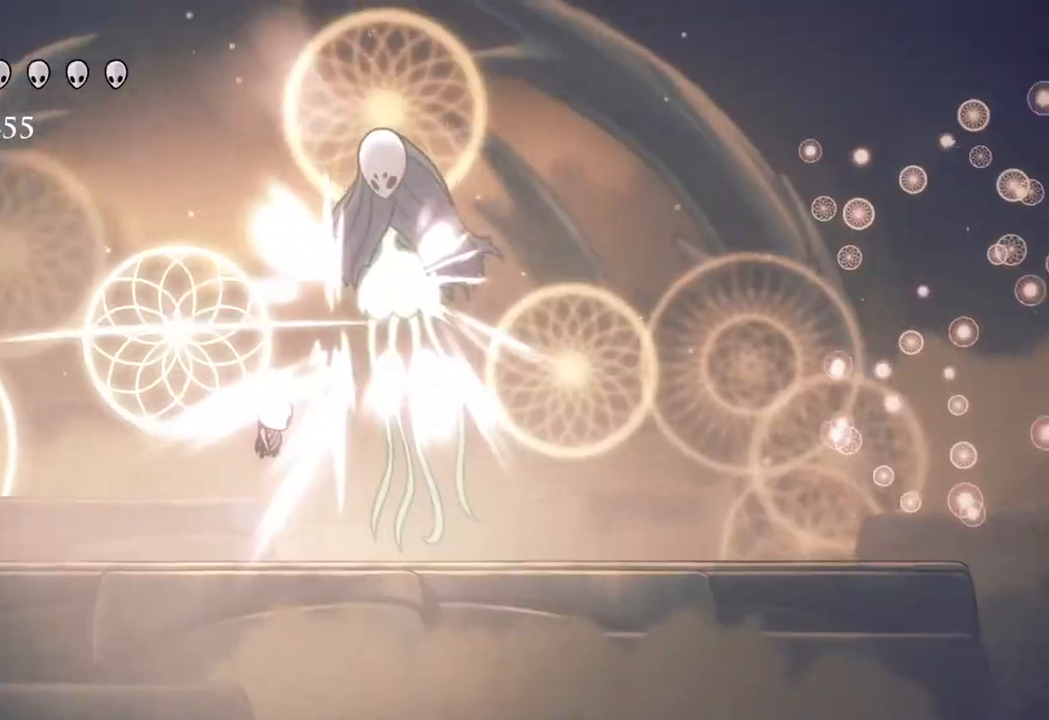
{"buttons": ["B"], "left_stick": "center", "right_stick": "center", "events": [[33, "X", "up"], [33, "left_stick", "center"], [383, "B", "down"]]}
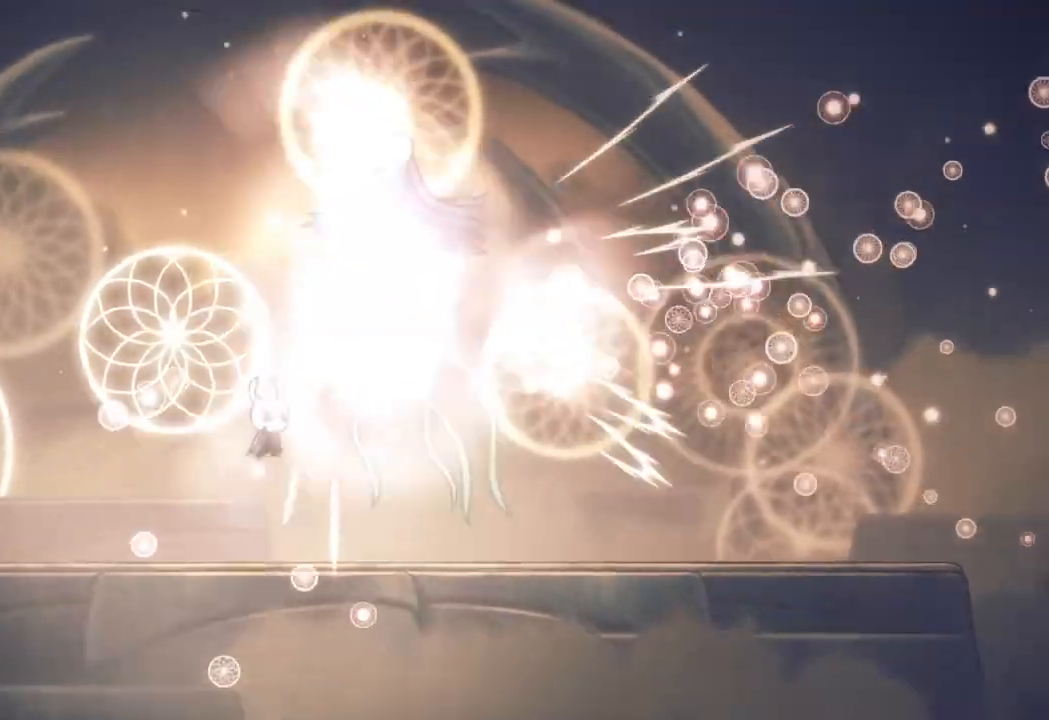
{"buttons": ["B"], "left_stick": "center", "right_stick": "center", "events": []}
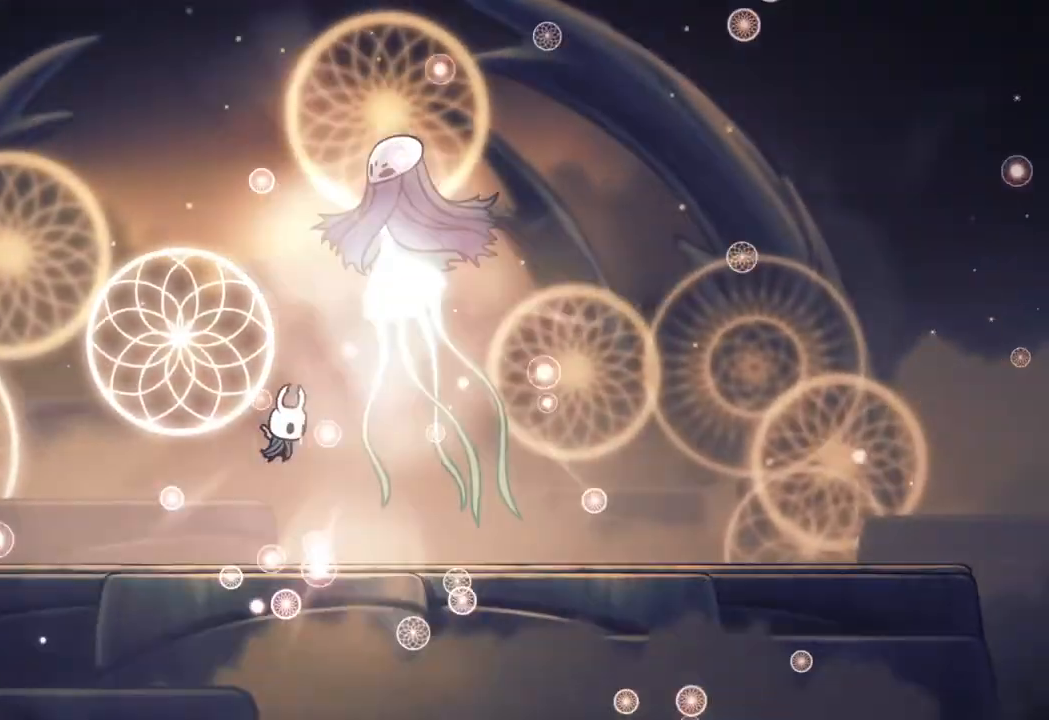
{"buttons": ["B"], "left_stick": "center", "right_stick": "center", "events": []}
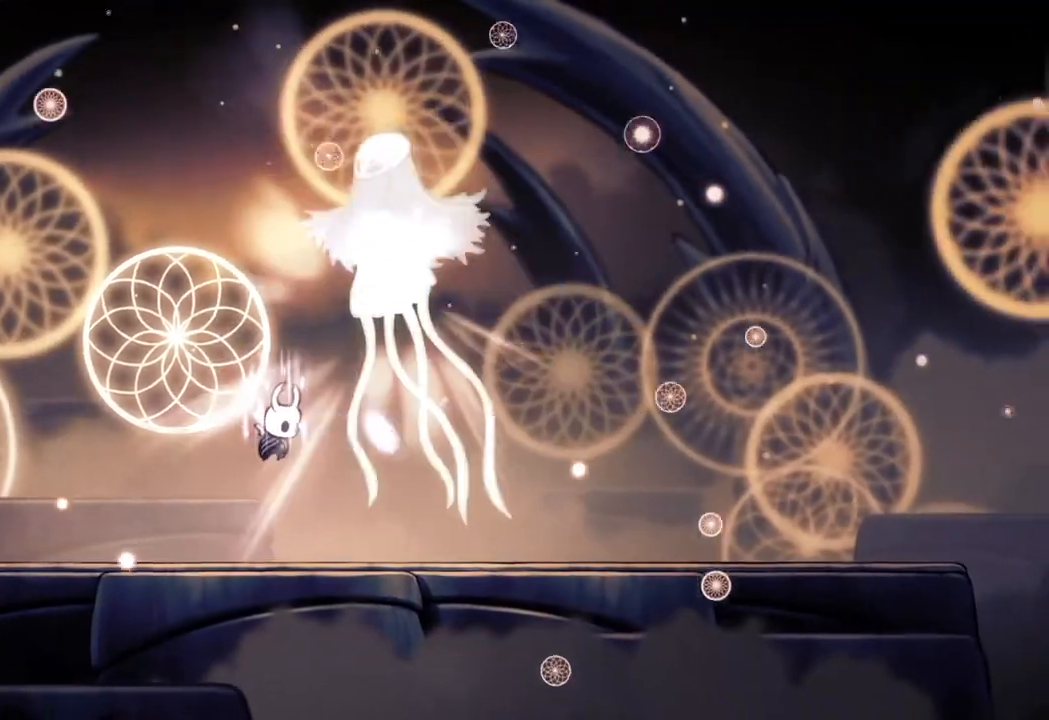
{"buttons": ["B"], "left_stick": "center", "right_stick": "center", "events": []}
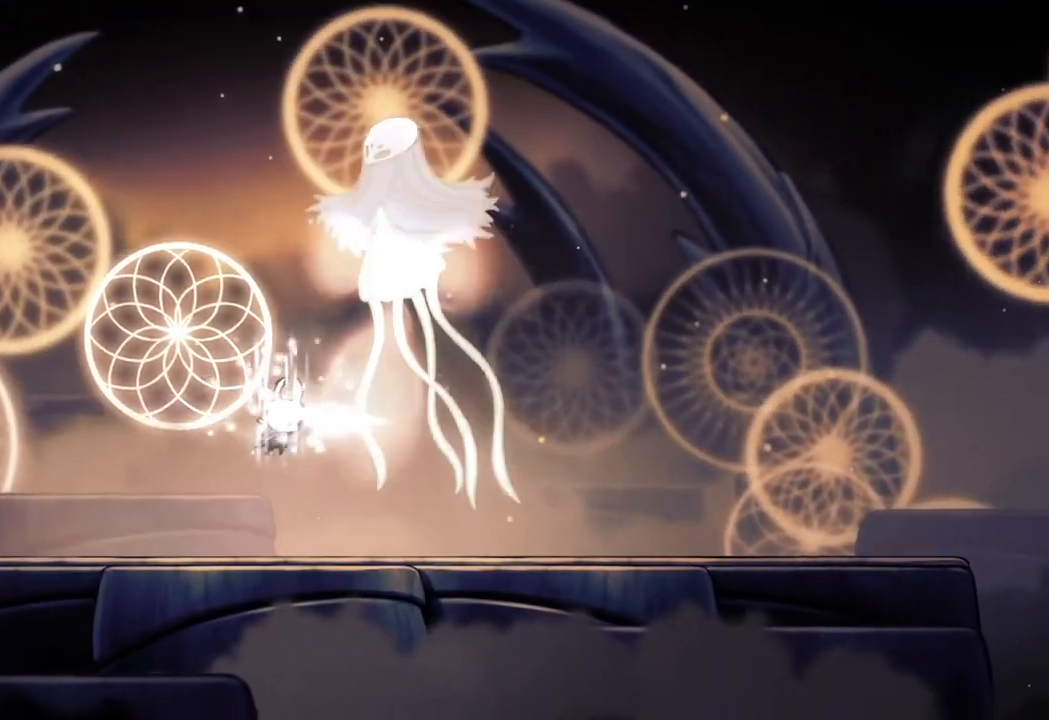
{"buttons": ["B"], "left_stick": "center", "right_stick": "center", "events": []}
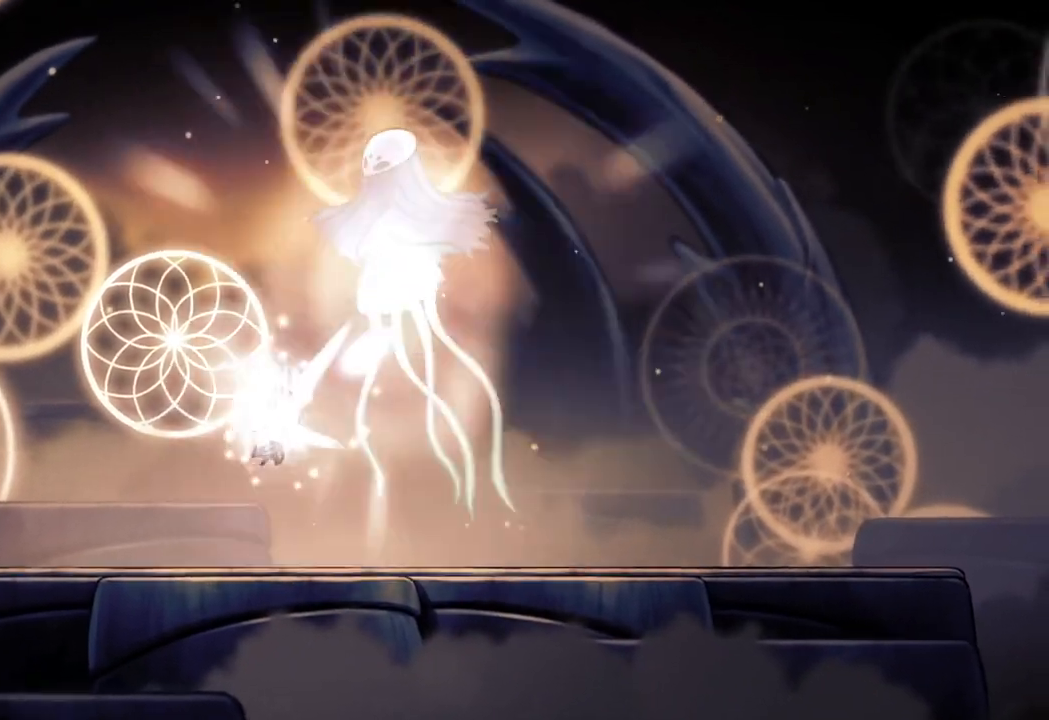
{"buttons": ["B"], "left_stick": "center", "right_stick": "center", "events": []}
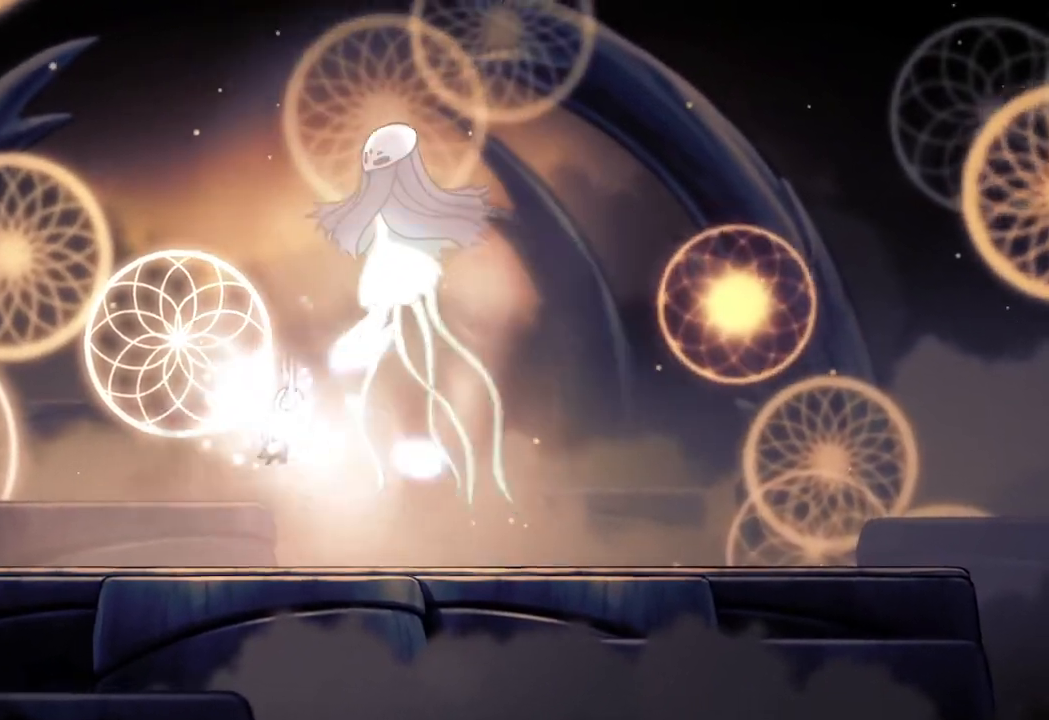
{"buttons": ["B"], "left_stick": "center", "right_stick": "center", "events": []}
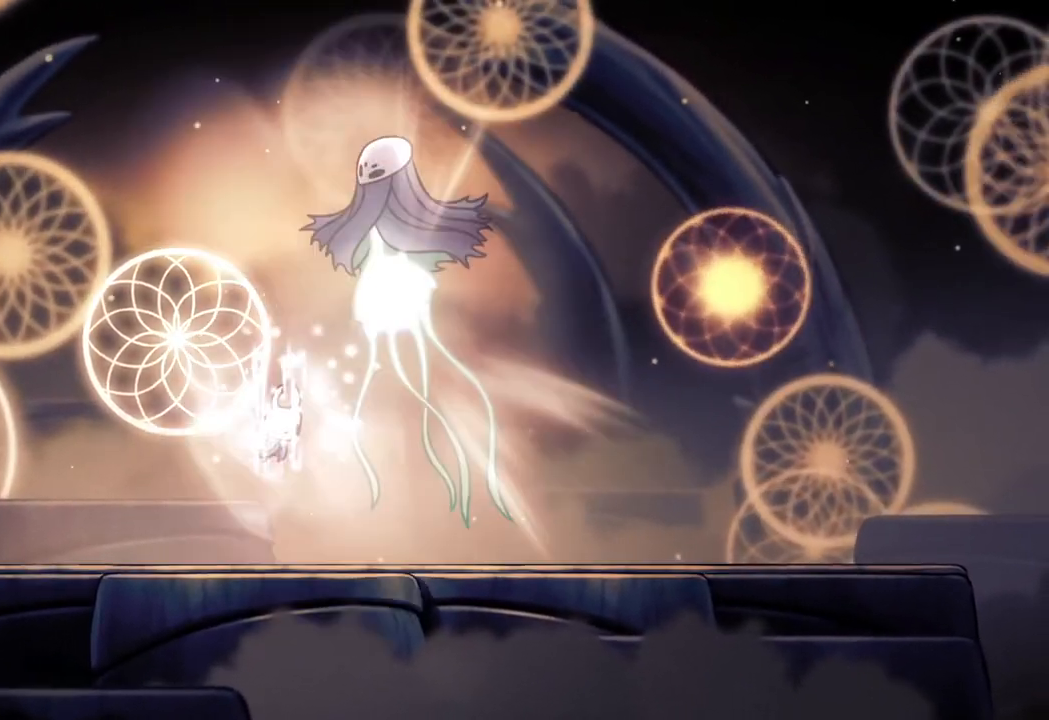
{"buttons": ["B"], "left_stick": "center", "right_stick": "center", "events": []}
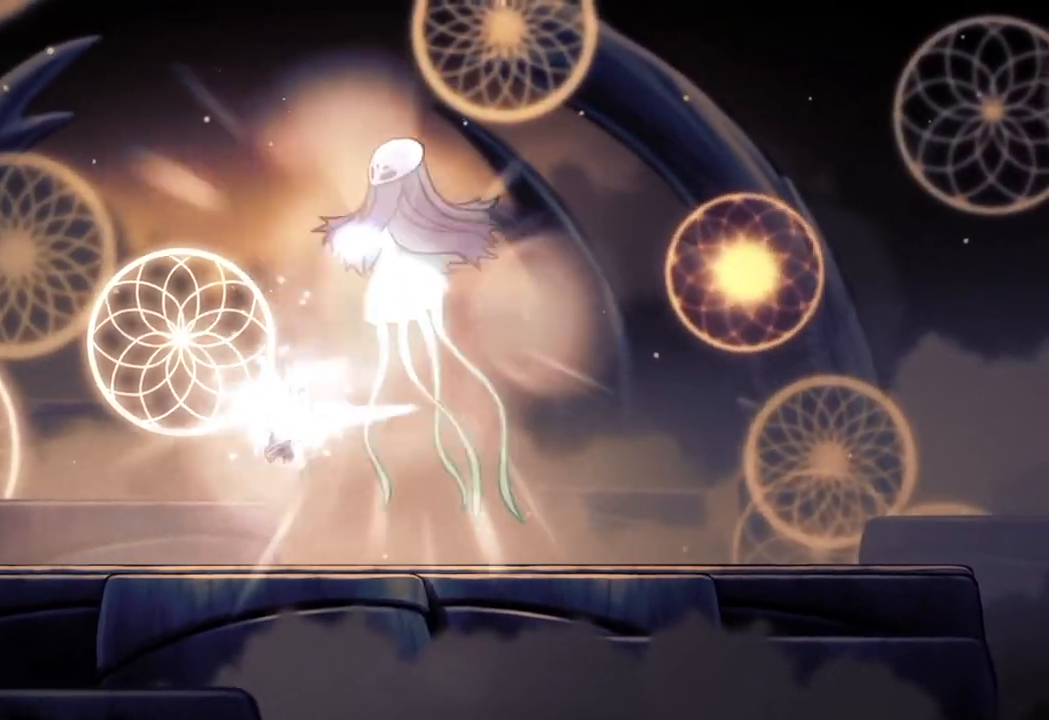
{"buttons": ["B"], "left_stick": "center", "right_stick": "center", "events": []}
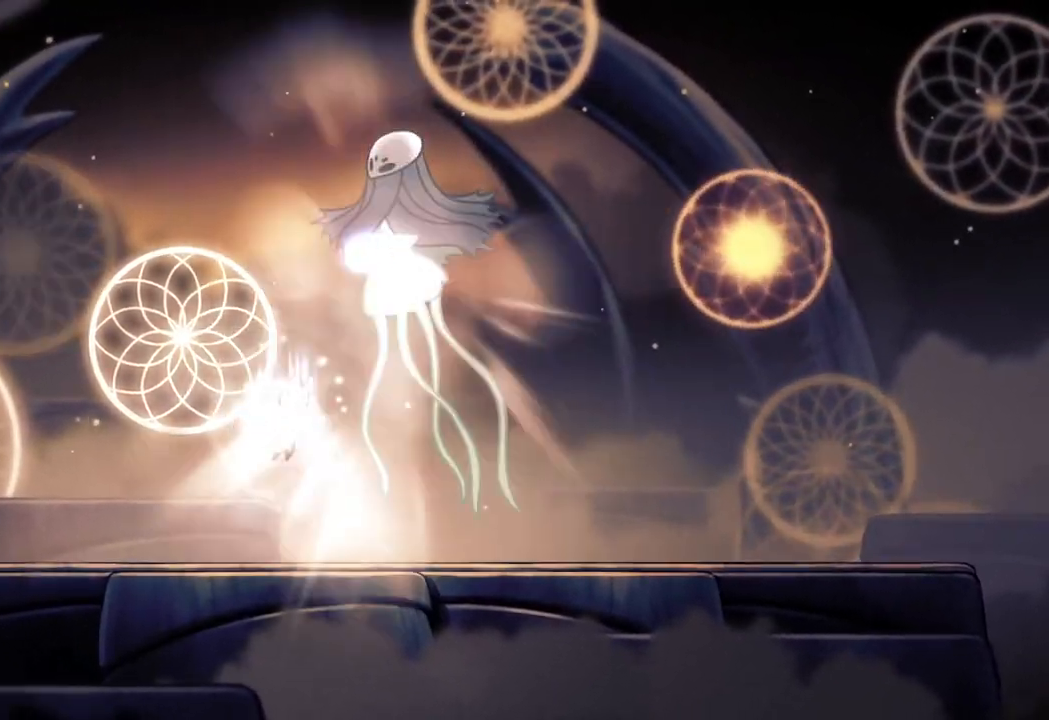
{"buttons": ["B"], "left_stick": "center", "right_stick": "center", "events": []}
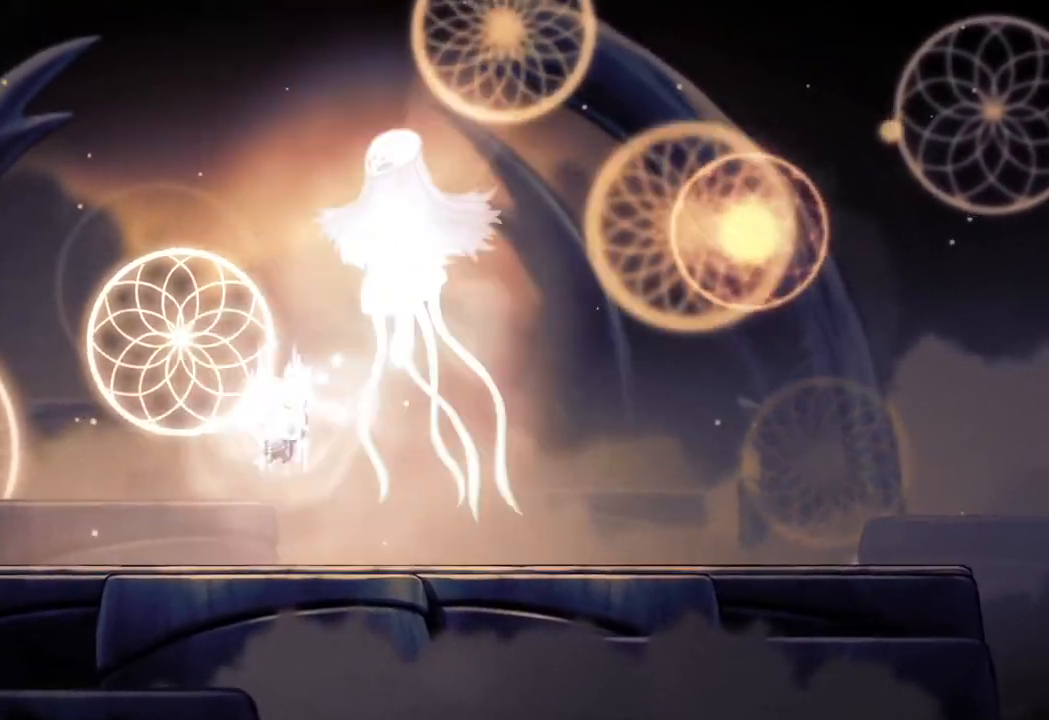
{"buttons": ["B"], "left_stick": "center", "right_stick": "center", "events": []}
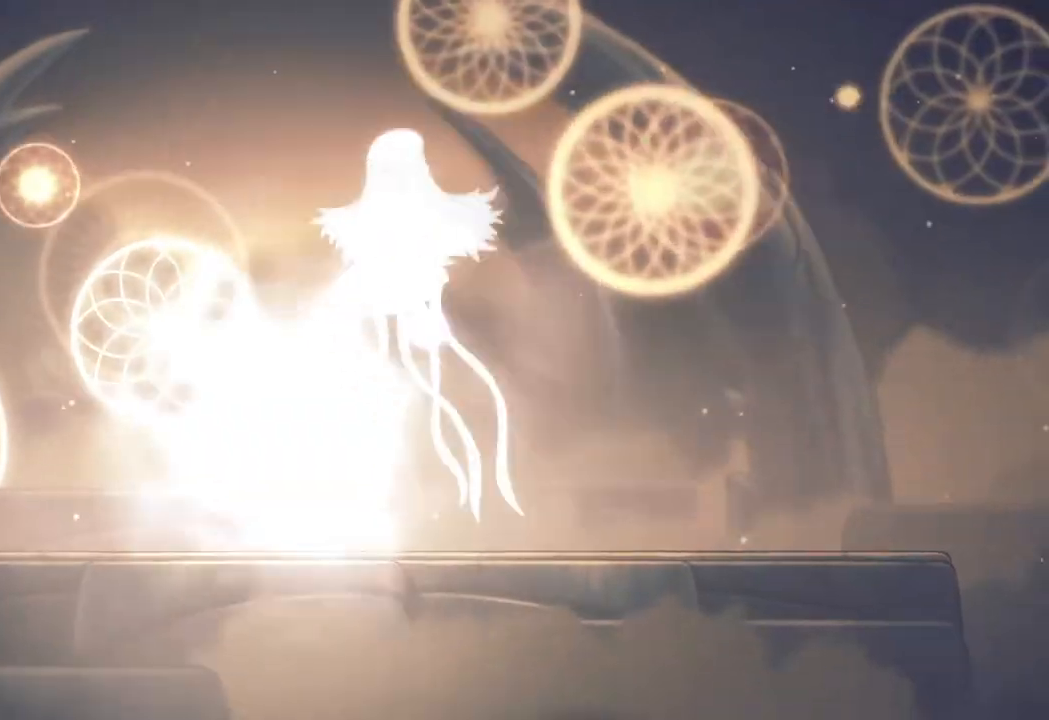
{"buttons": ["B"], "left_stick": "center", "right_stick": "center", "events": []}
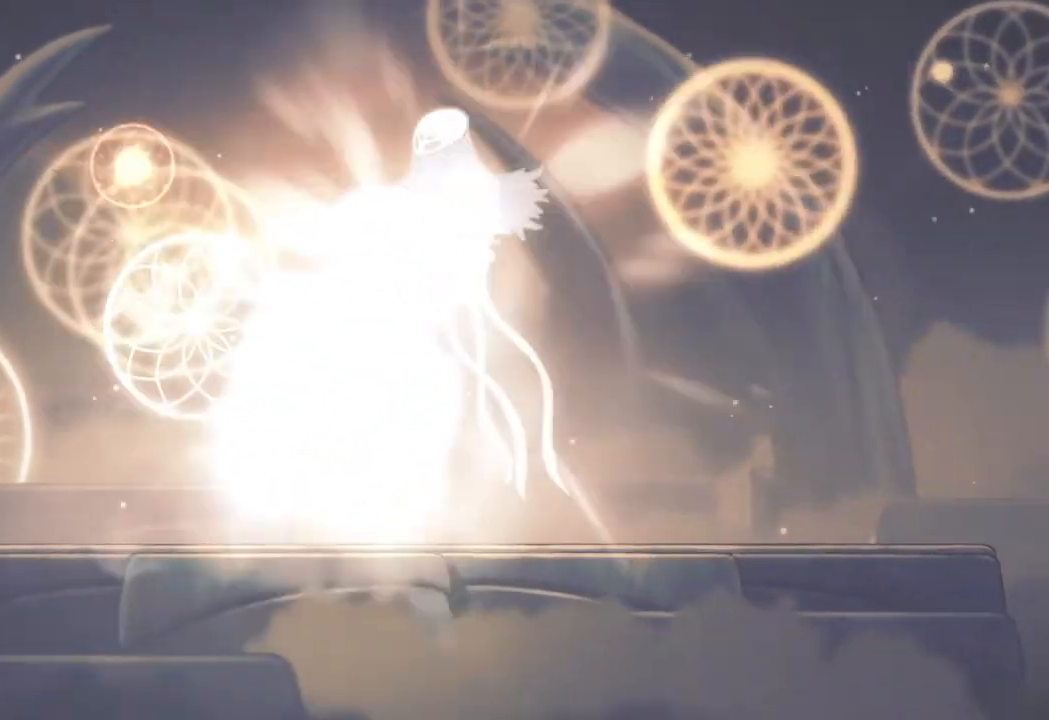
{"buttons": ["B"], "left_stick": "center", "right_stick": "center", "events": []}
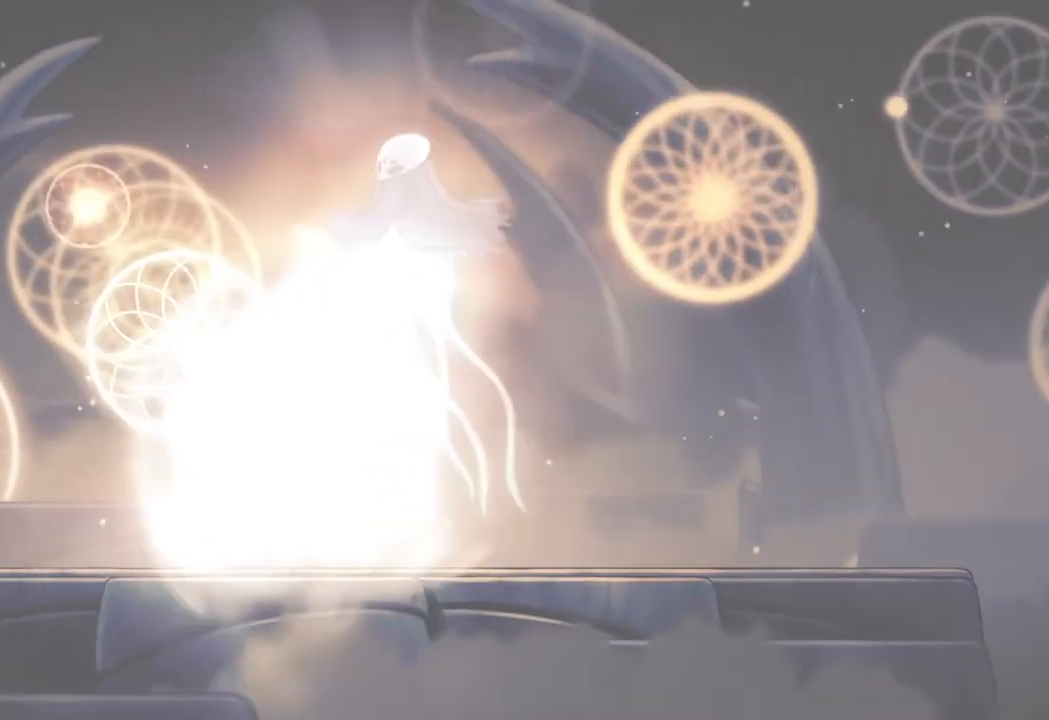
{"buttons": ["B"], "left_stick": "center", "right_stick": "center", "events": []}
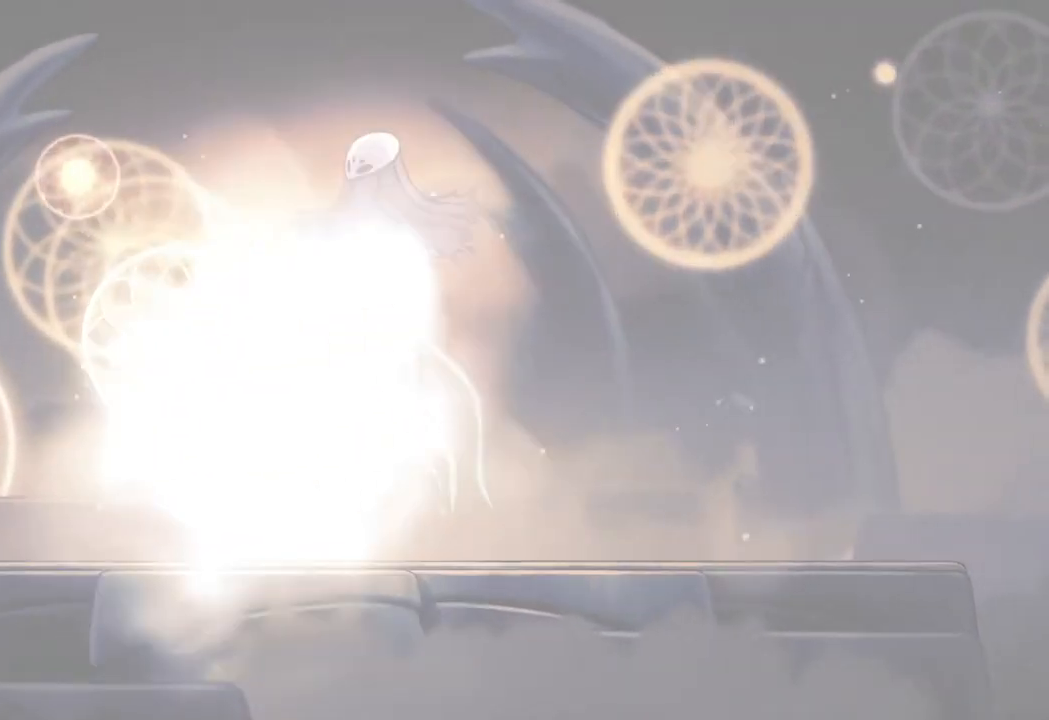
{"buttons": ["B"], "left_stick": "center", "right_stick": "center", "events": []}
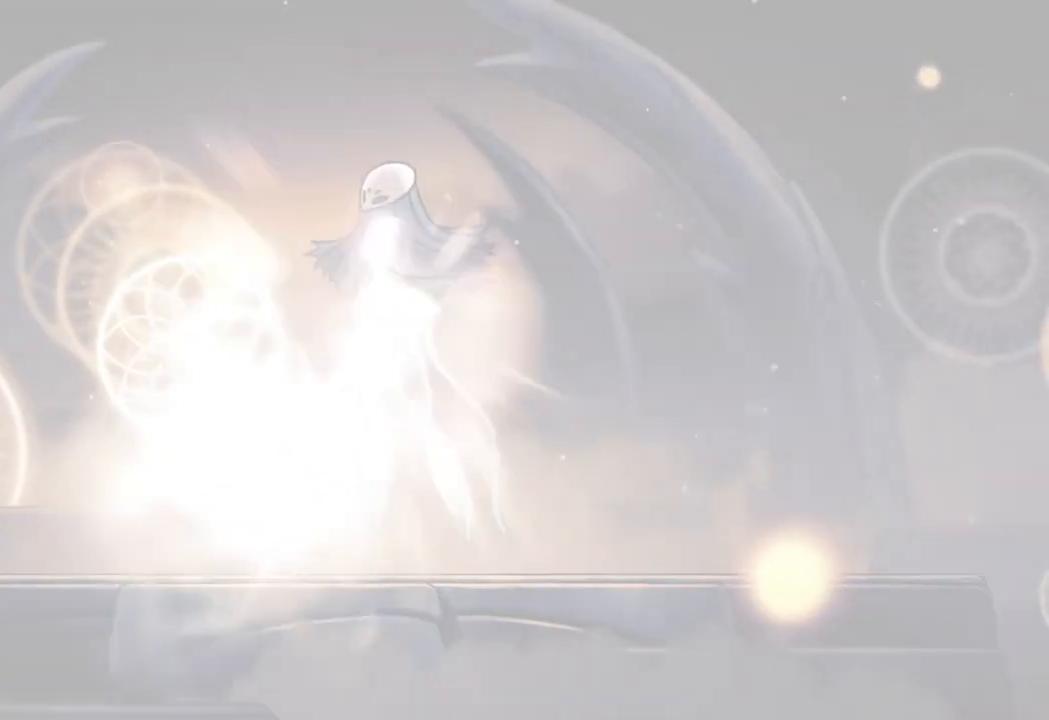
{"buttons": ["B"], "left_stick": "center", "right_stick": "center", "events": []}